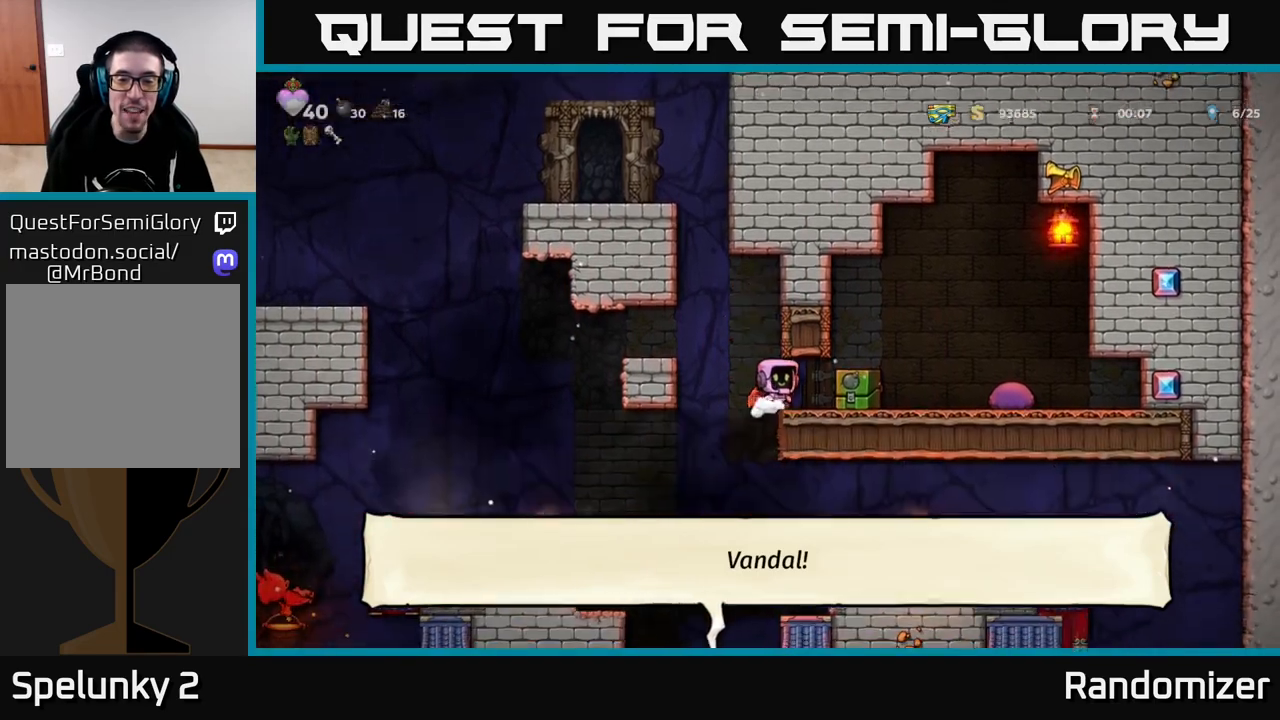
Gameplay with a controller (Xbox layout); each line is a JSON object with the inputs held at the frame after it. "events" lists button and stick changes between this image and that frame as [ms after this image, input, new state], when the widget could be followed in between.
{"buttons": [], "left_stick": "right", "right_stick": "center", "events": []}
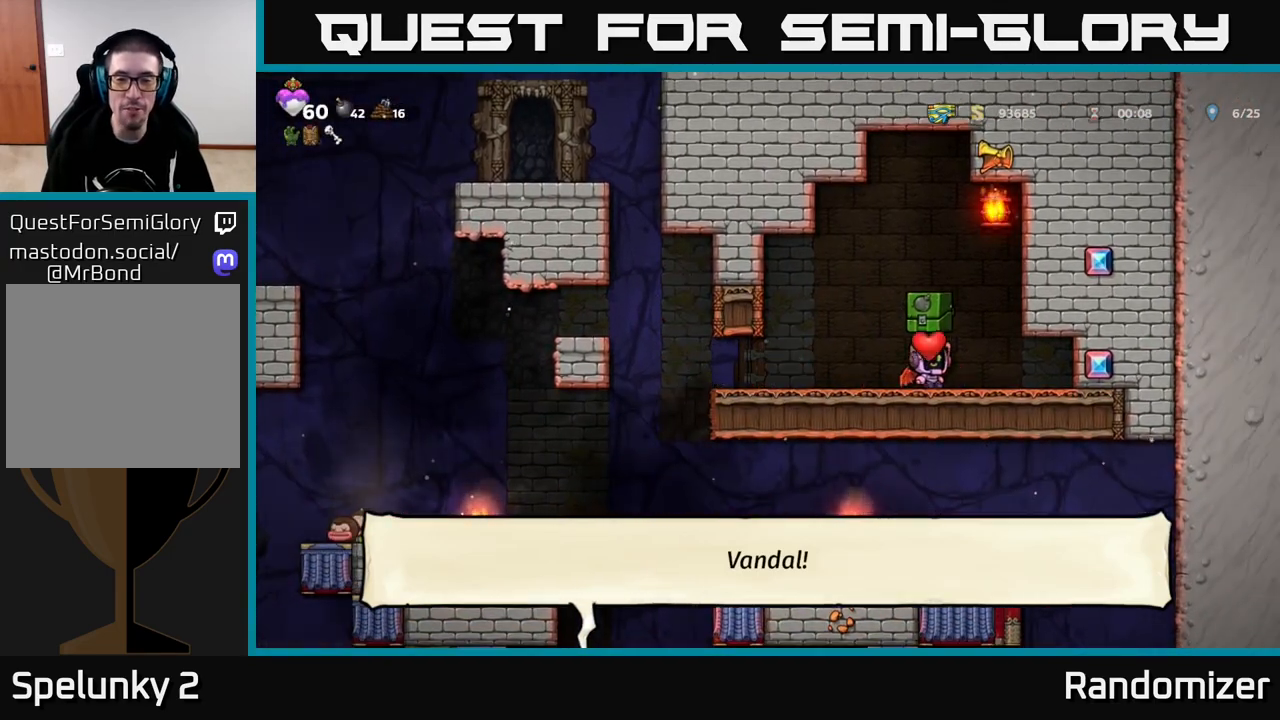
{"buttons": [], "left_stick": "center", "right_stick": "center", "events": [[183, "left_stick", "left"], [367, "left_stick", "center"]]}
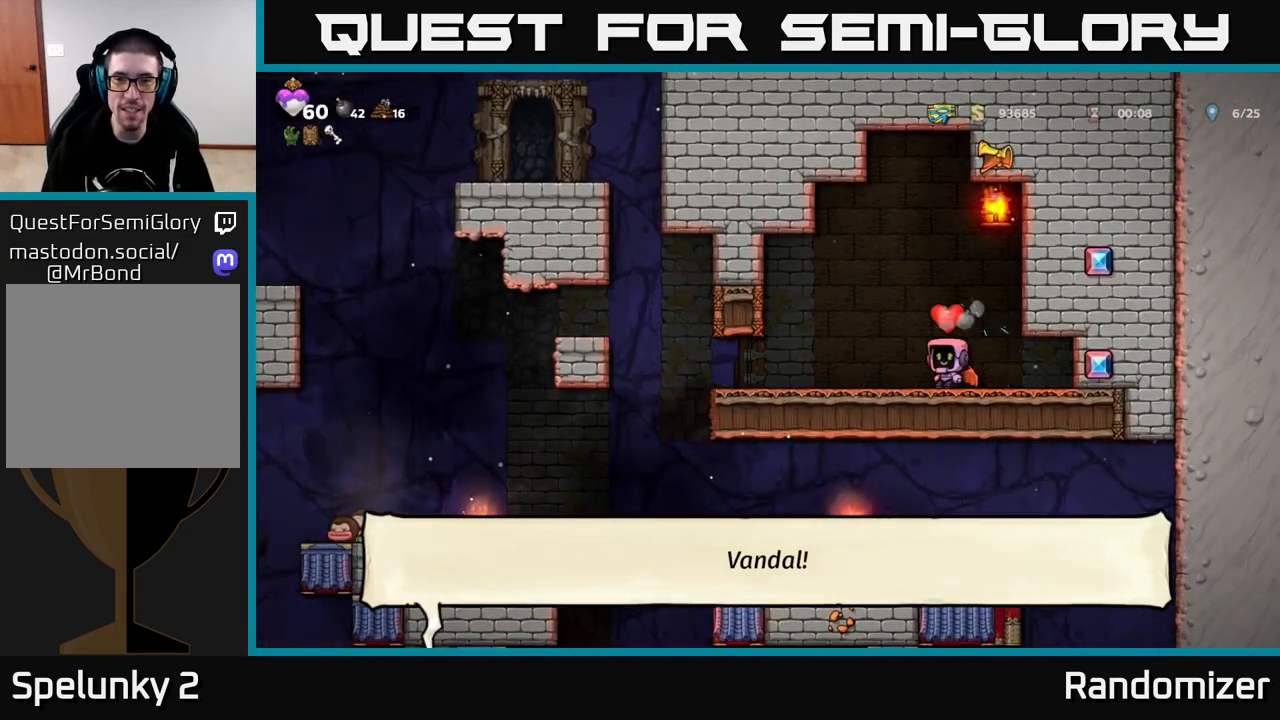
{"buttons": [], "left_stick": "left", "right_stick": "center", "events": [[267, "left_stick", "left"]]}
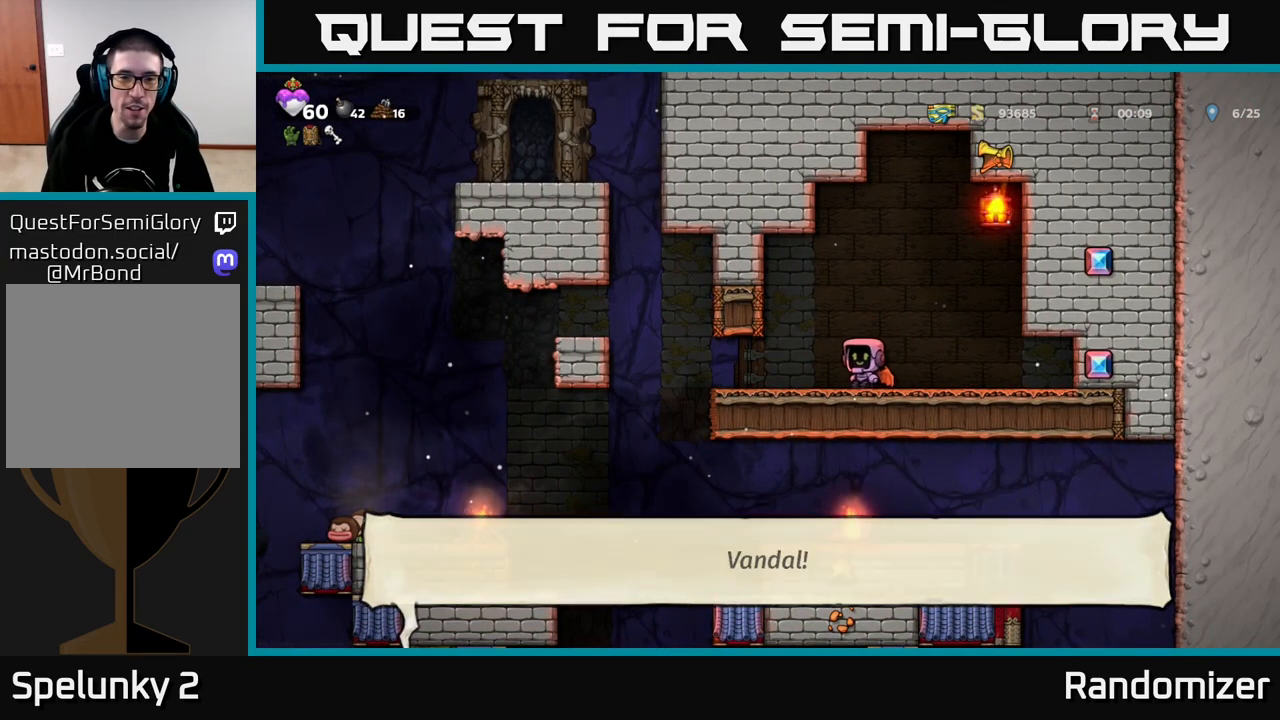
{"buttons": ["A"], "left_stick": "left", "right_stick": "center", "events": [[400, "A", "down"]]}
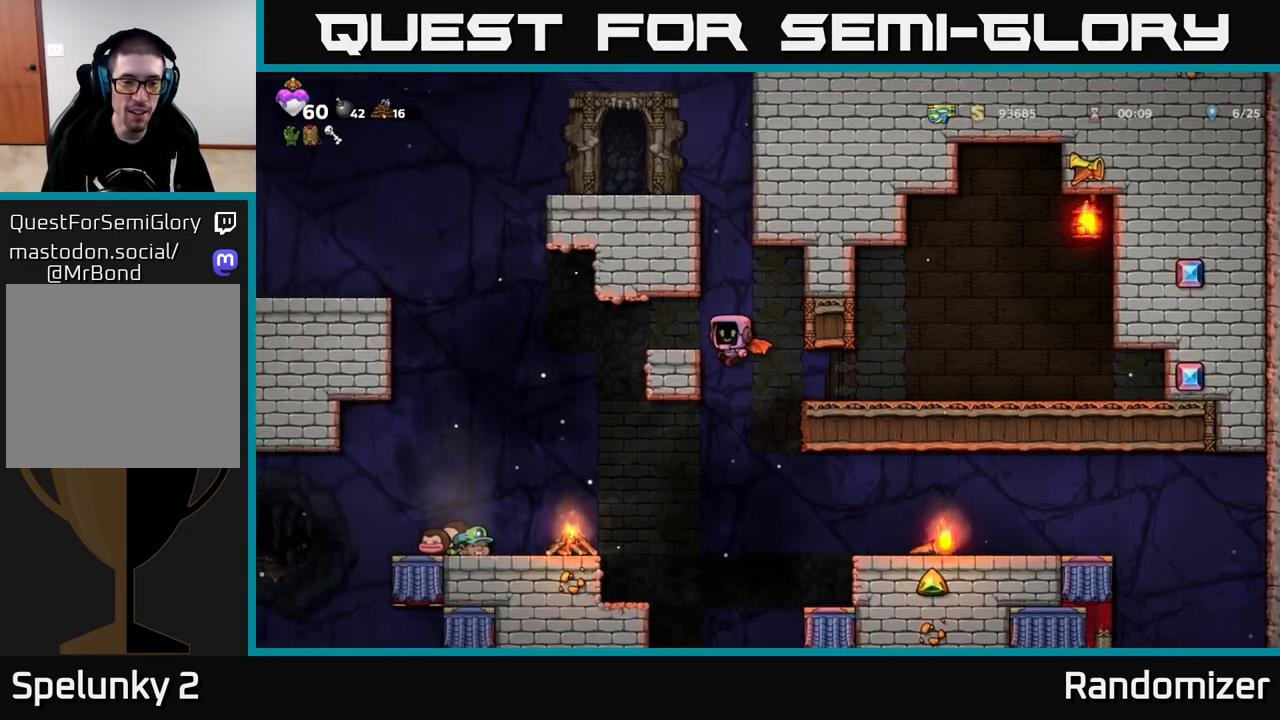
{"buttons": [], "left_stick": "center", "right_stick": "center", "events": [[50, "A", "up"], [183, "left_stick", "center"]]}
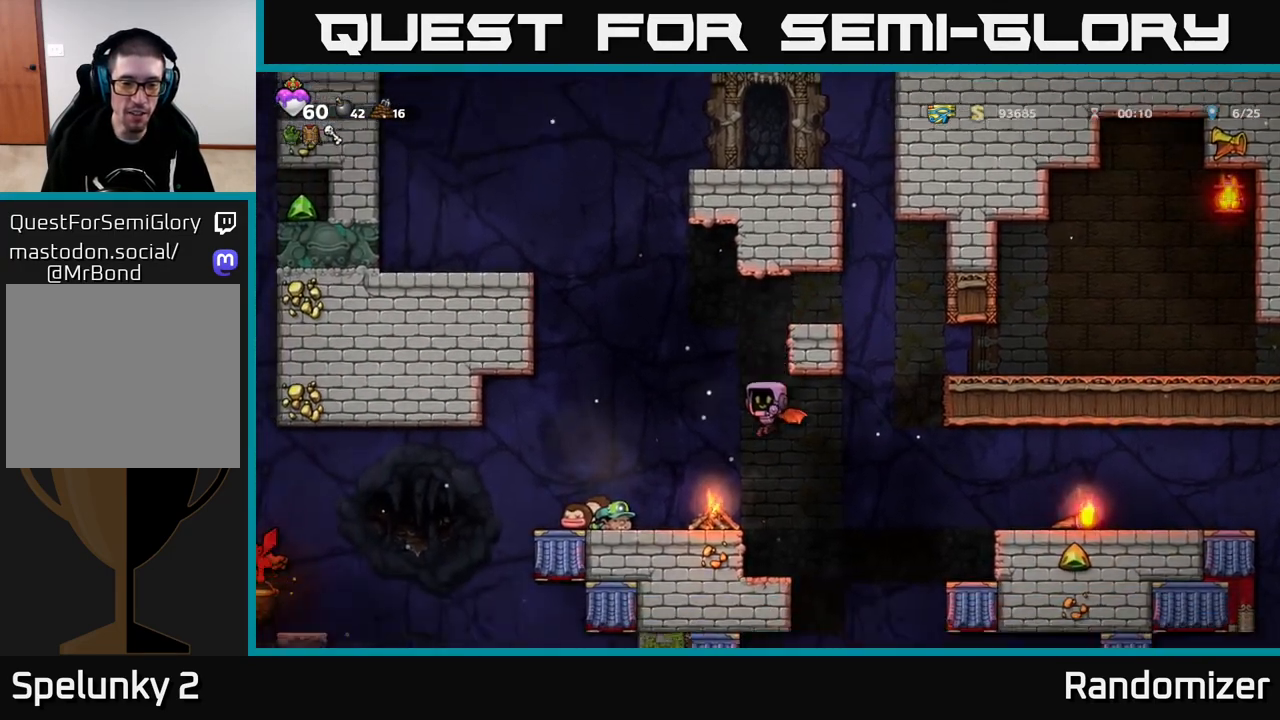
{"buttons": [], "left_stick": "center", "right_stick": "center", "events": [[50, "left_stick", "left"], [150, "left_stick", "center"], [233, "X", "down"], [333, "X", "up"]]}
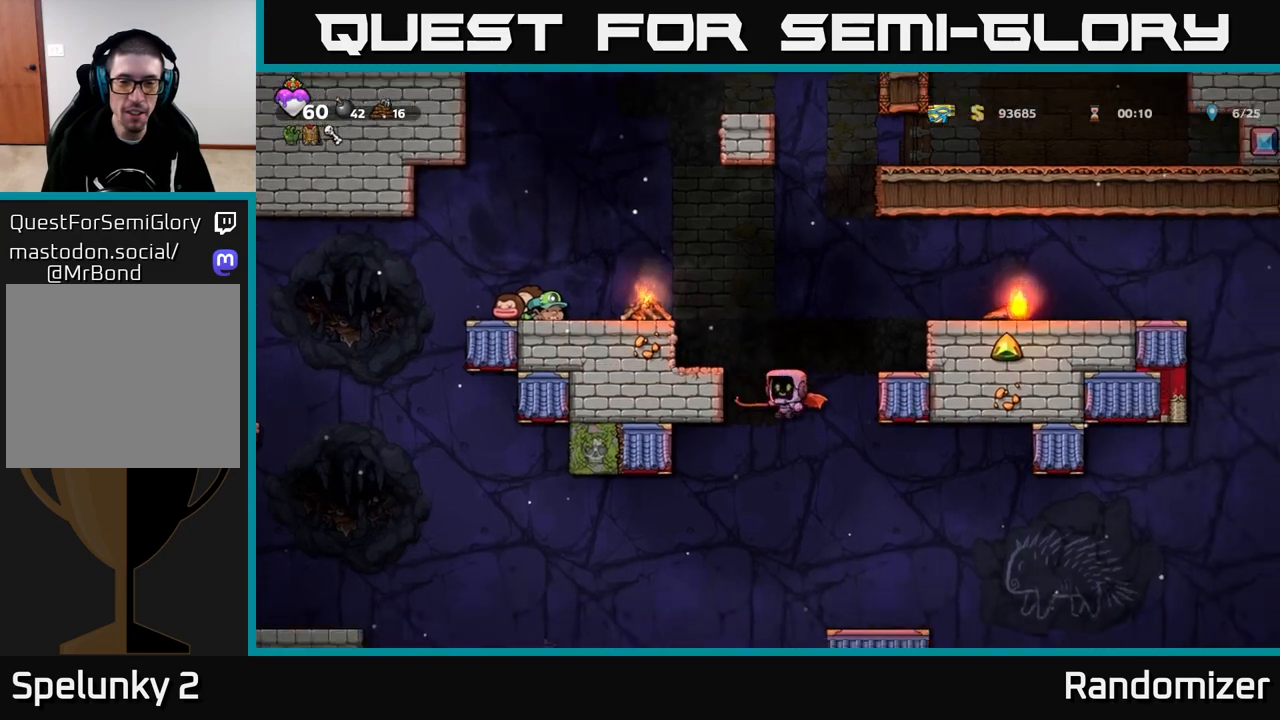
{"buttons": ["A"], "left_stick": "left", "right_stick": "center", "events": [[83, "A", "down"], [117, "left_stick", "left"], [250, "A", "up"], [250, "left_stick", "center"], [300, "A", "down"], [450, "left_stick", "left"]]}
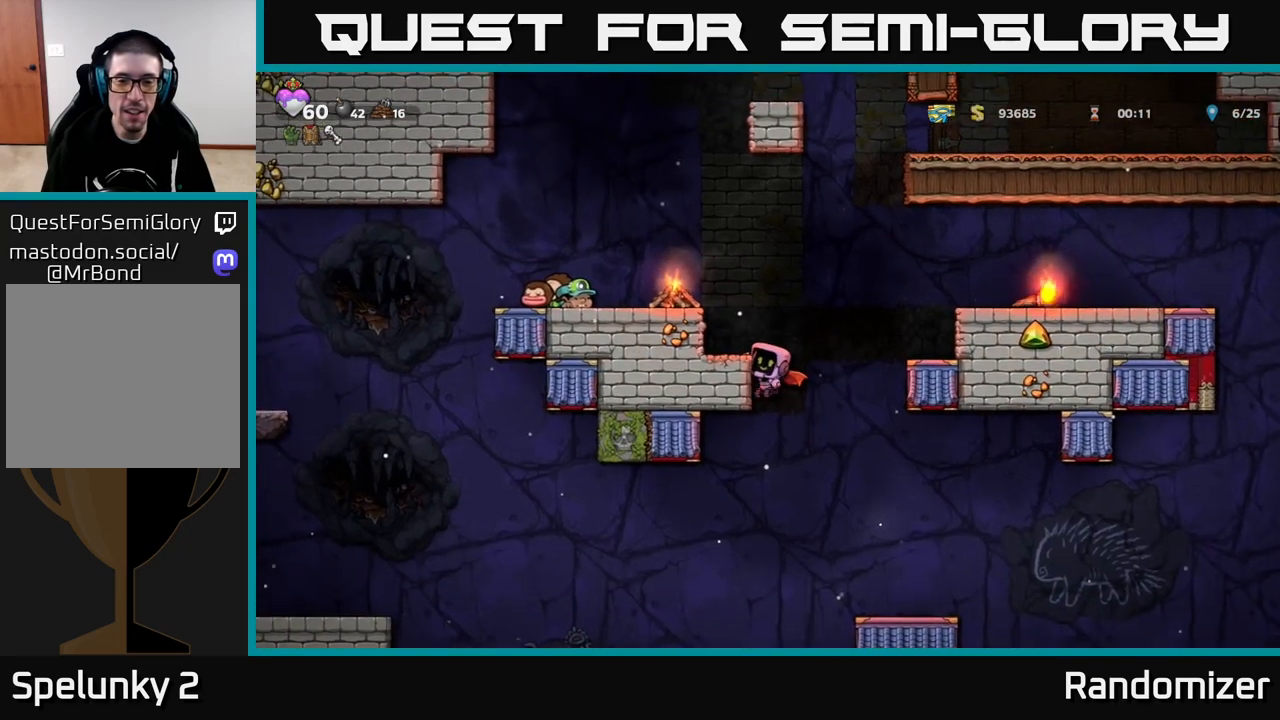
{"buttons": ["X"], "left_stick": "center", "right_stick": "center", "events": [[183, "A", "up"], [267, "A", "down"], [400, "X", "down"], [450, "A", "up"], [500, "left_stick", "center"]]}
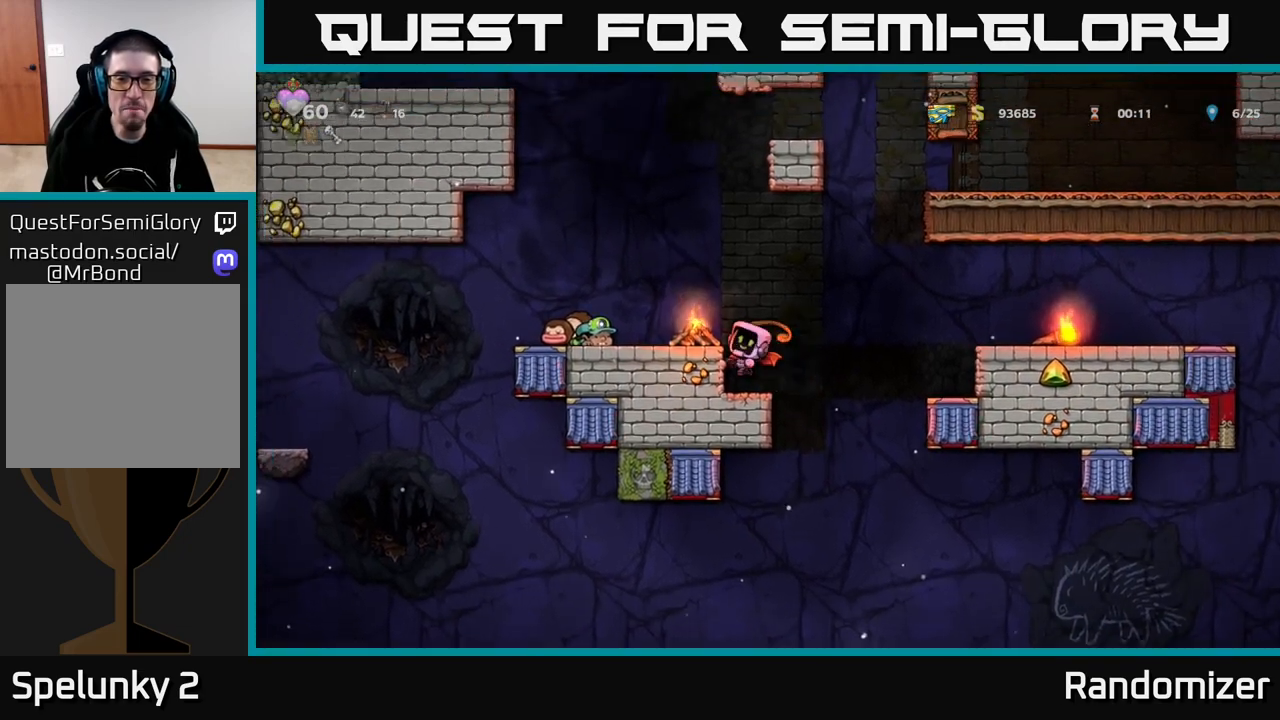
{"buttons": [], "left_stick": "center", "right_stick": "center", "events": [[50, "X", "up"], [367, "A", "down"], [417, "X", "down"], [450, "A", "up"], [500, "X", "up"]]}
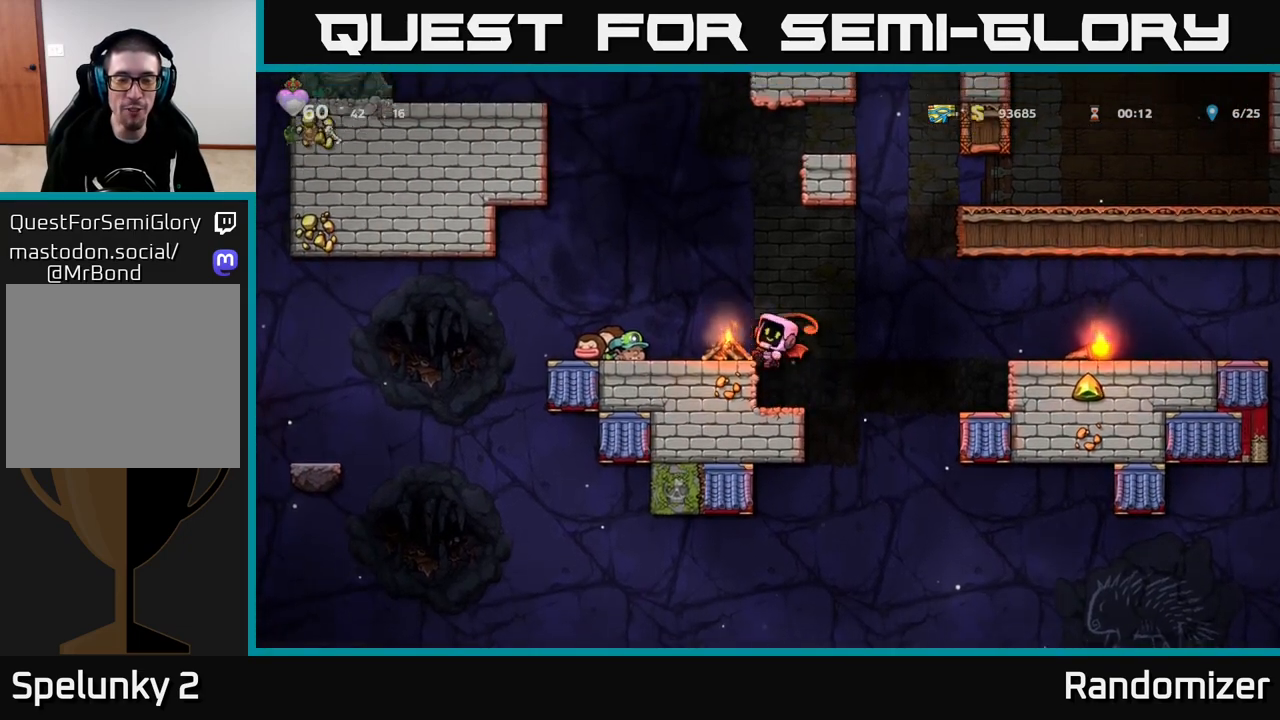
{"buttons": ["A"], "left_stick": "center", "right_stick": "center", "events": [[433, "A", "down"]]}
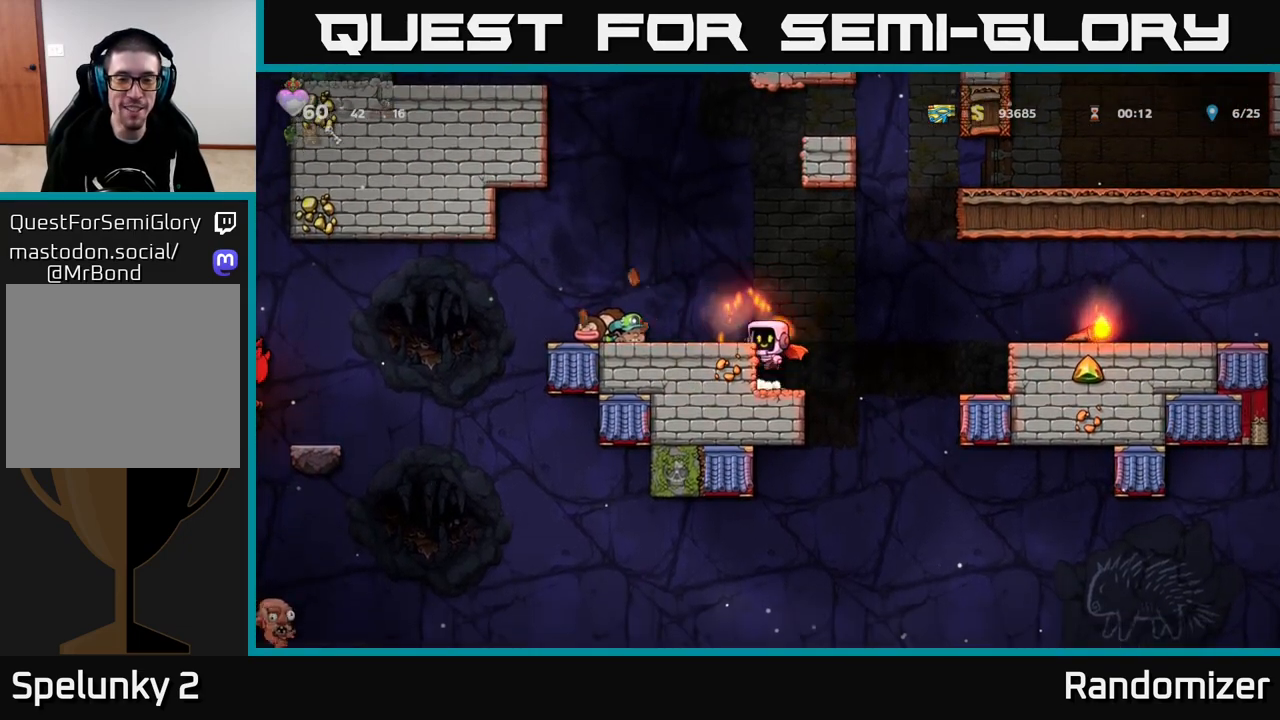
{"buttons": [], "left_stick": "center", "right_stick": "center", "events": [[117, "A", "up"], [250, "left_stick", "left"], [367, "left_stick", "center"]]}
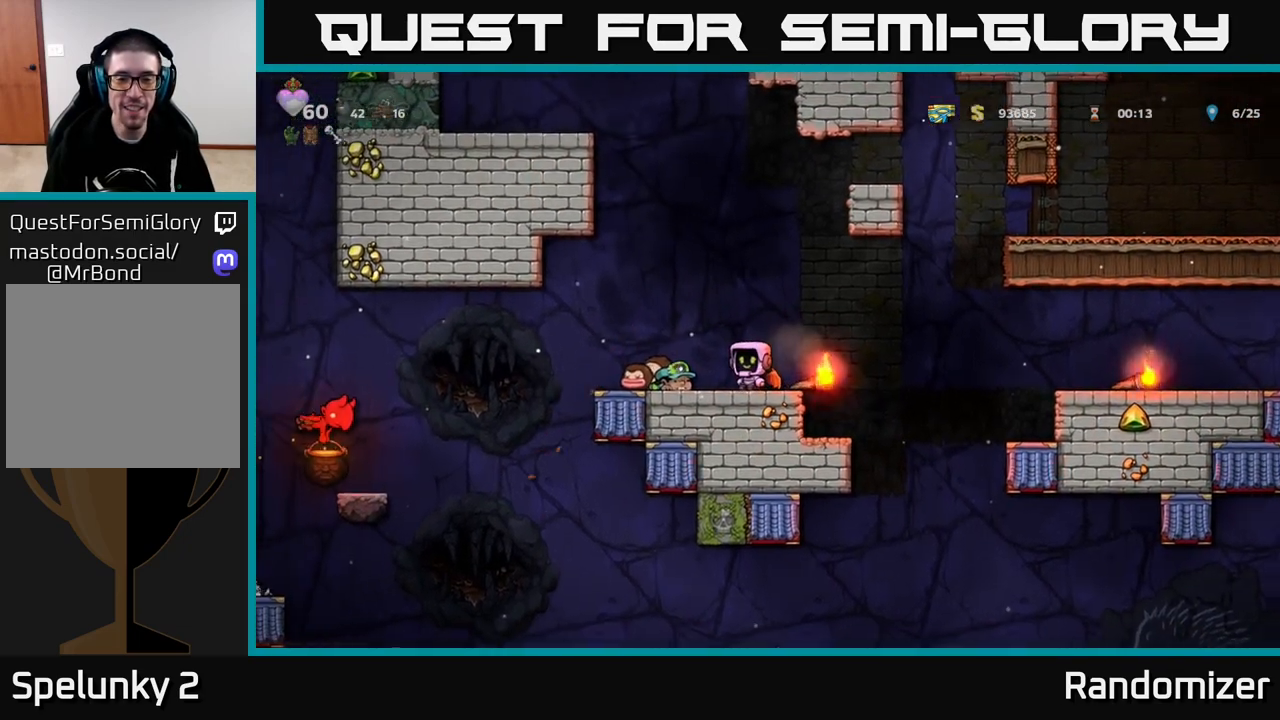
{"buttons": [], "left_stick": "center", "right_stick": "center", "events": [[117, "left_stick", "right"], [267, "left_stick", "down"], [317, "X", "down"], [417, "X", "up"], [450, "left_stick", "center"]]}
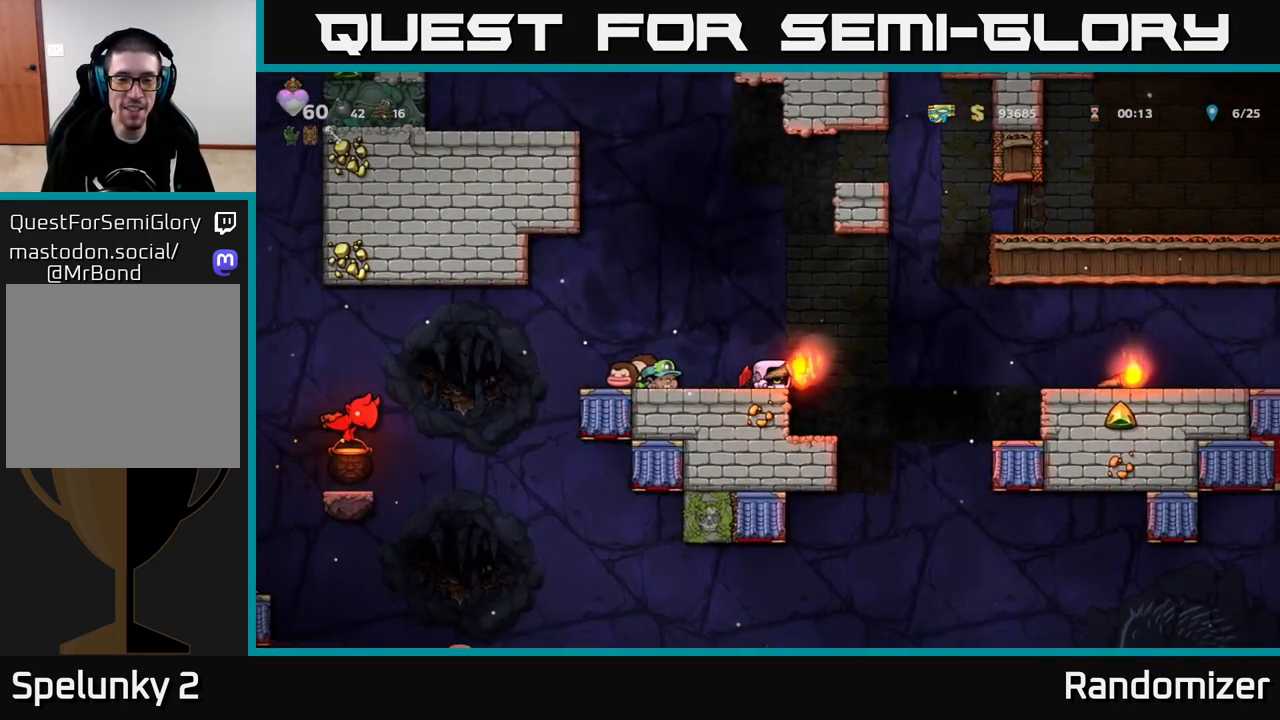
{"buttons": [], "left_stick": "center", "right_stick": "center", "events": [[133, "left_stick", "left"], [283, "left_stick", "center"]]}
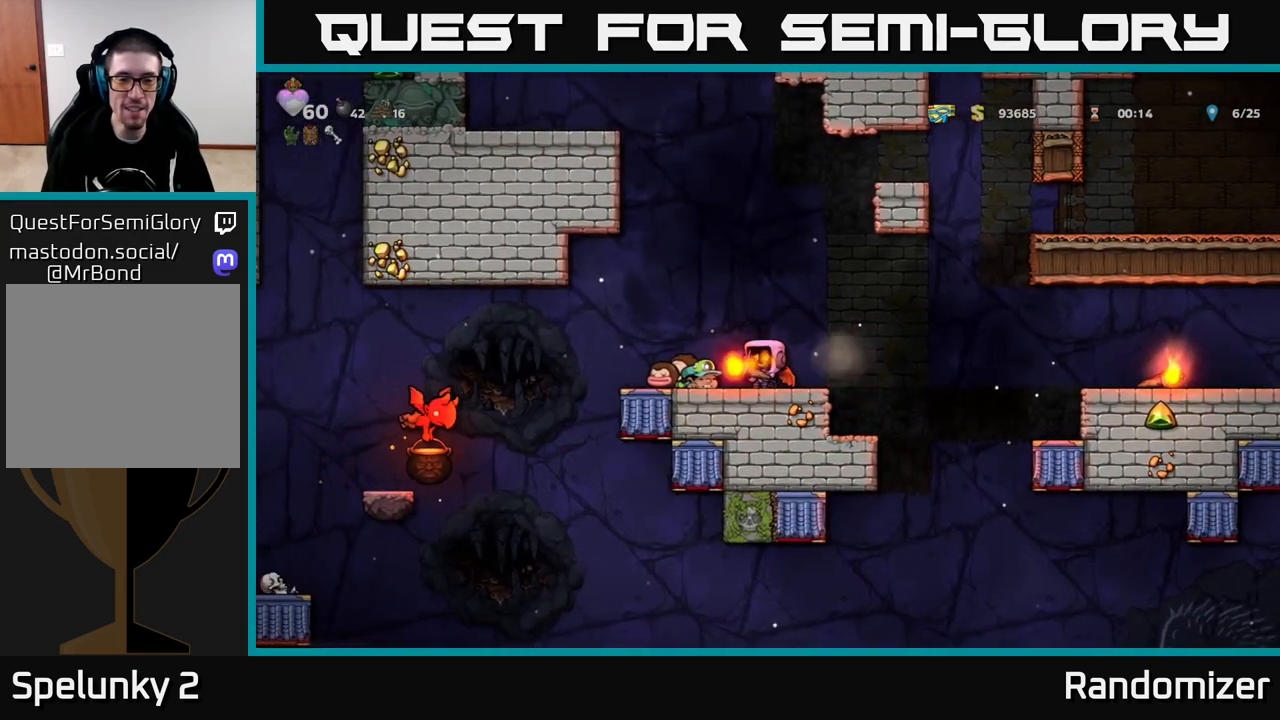
{"buttons": [], "left_stick": "left", "right_stick": "center", "events": [[133, "left_stick", "left"], [317, "A", "down"], [450, "A", "up"]]}
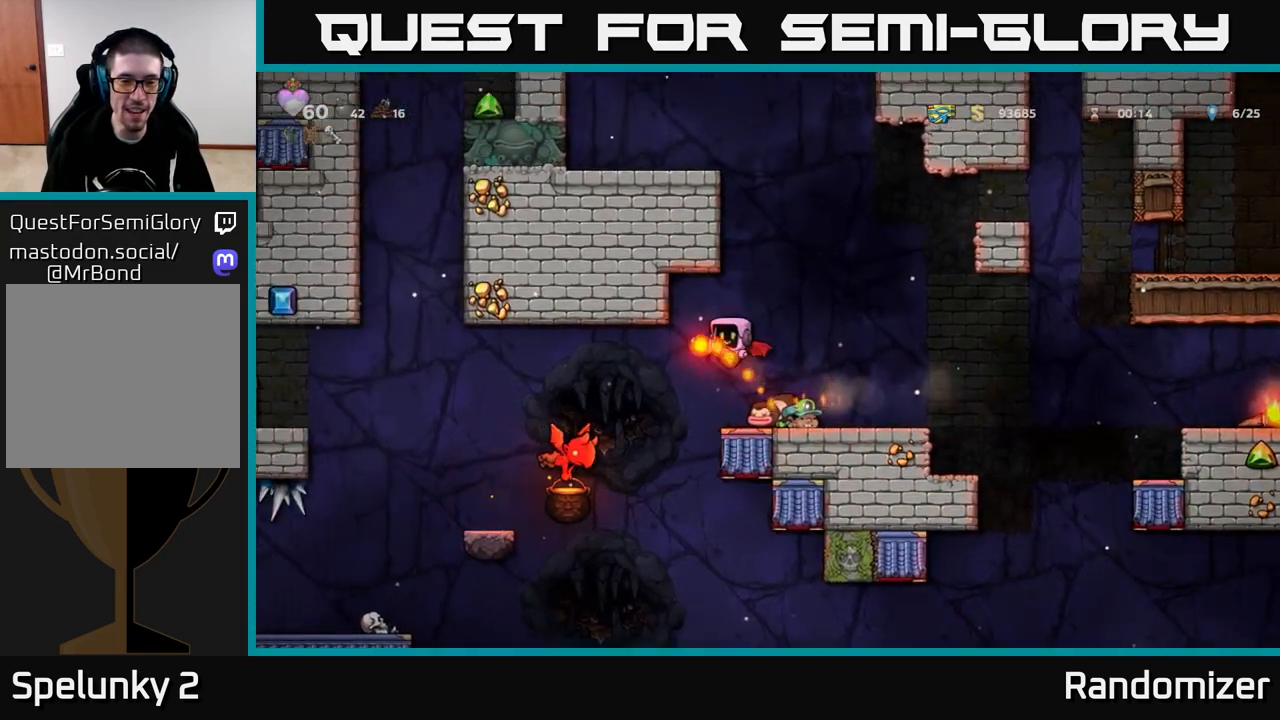
{"buttons": [], "left_stick": "right", "right_stick": "center", "events": [[233, "left_stick", "center"], [367, "left_stick", "right"]]}
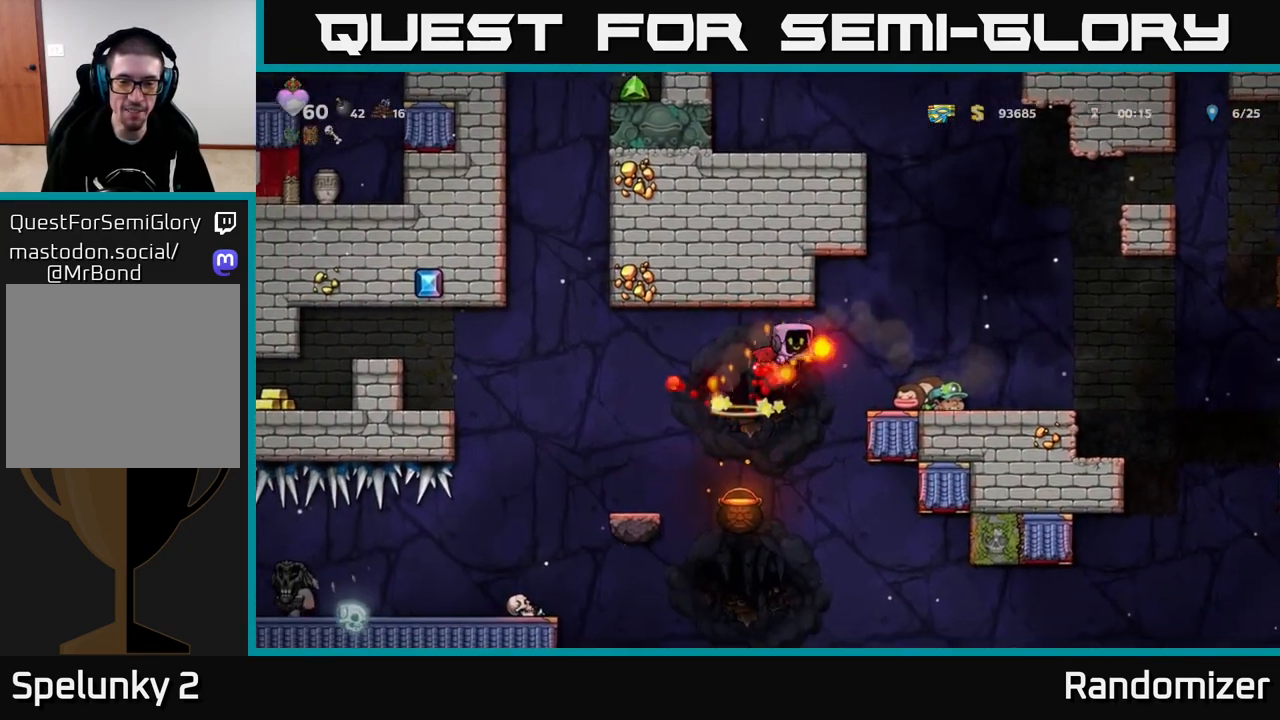
{"buttons": [], "left_stick": "left", "right_stick": "center", "events": [[117, "A", "down"], [250, "A", "up"], [383, "left_stick", "center"], [433, "left_stick", "left"]]}
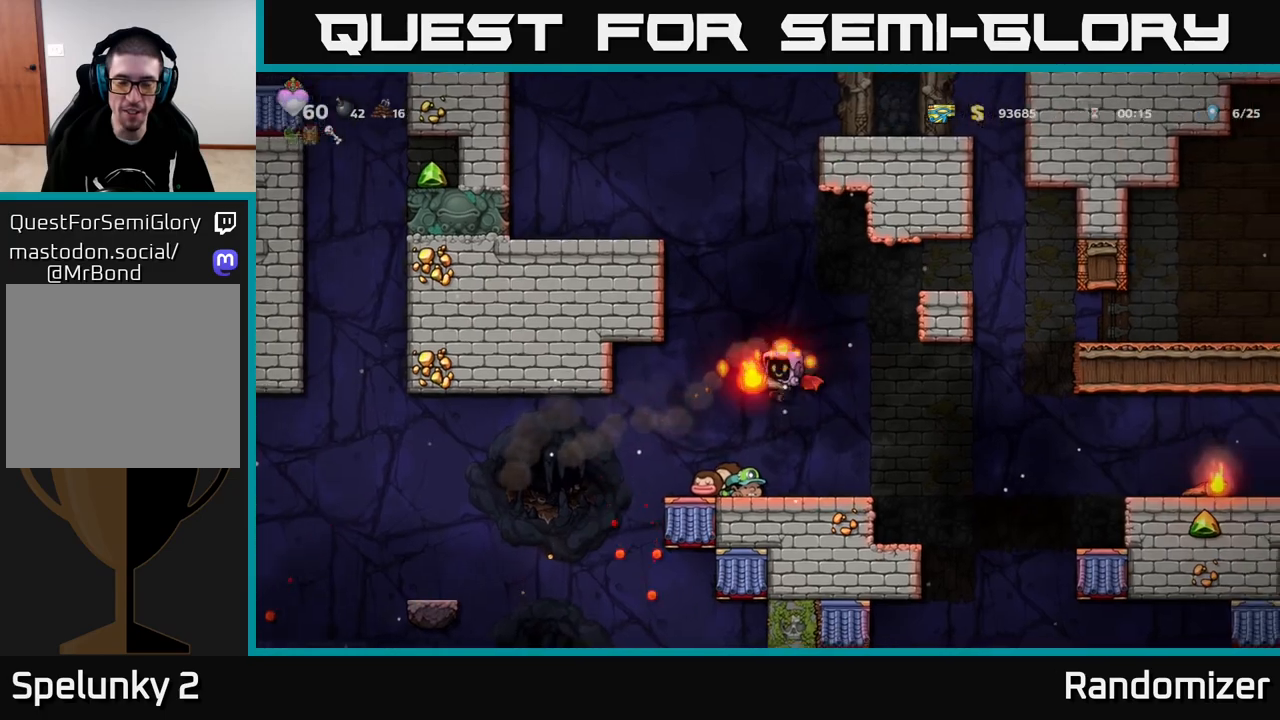
{"buttons": [], "left_stick": "left", "right_stick": "center", "events": [[133, "left_stick", "center"], [233, "left_stick", "left"], [333, "A", "down"], [417, "A", "up"]]}
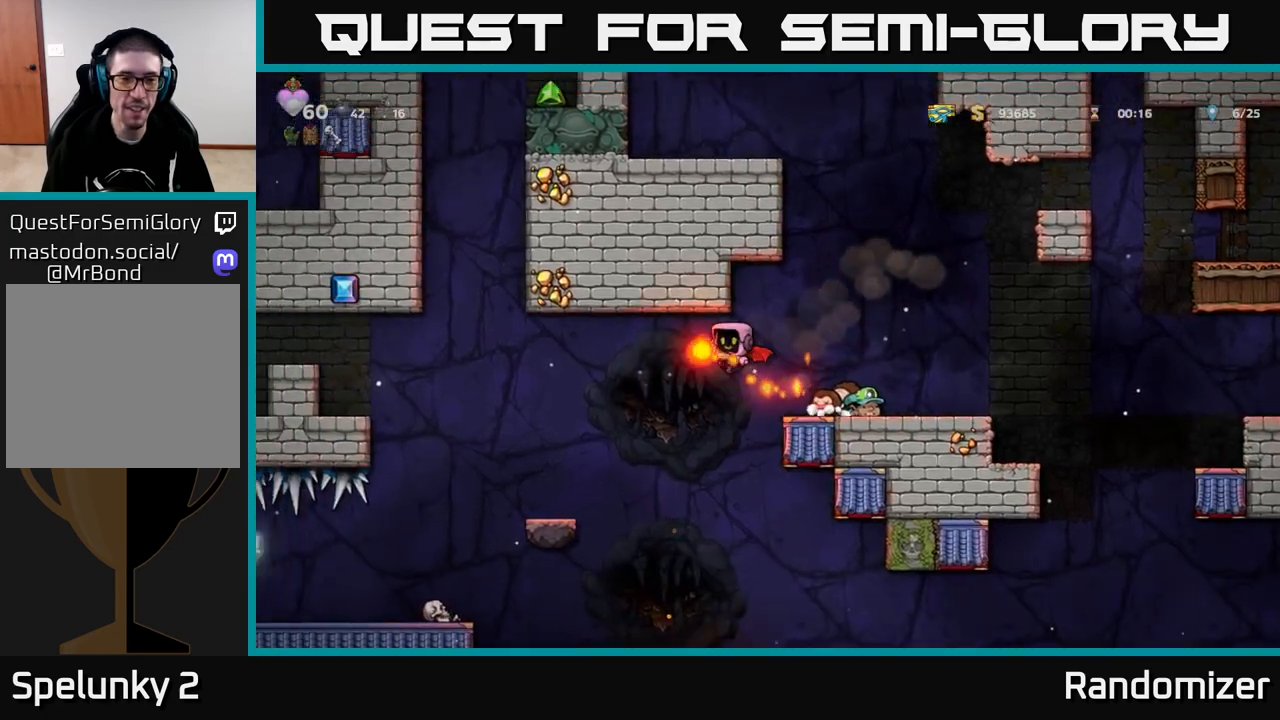
{"buttons": [], "left_stick": "left", "right_stick": "center", "events": [[333, "left_stick", "center"], [483, "left_stick", "left"]]}
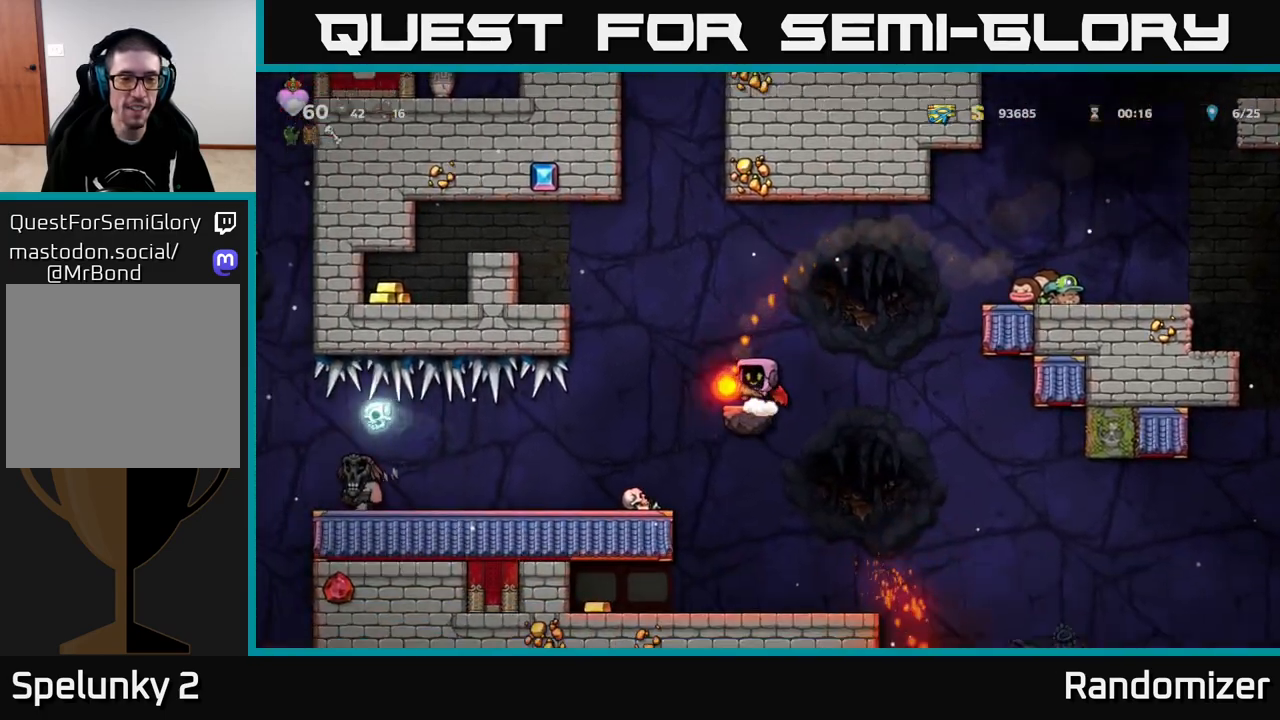
{"buttons": ["A"], "left_stick": "left", "right_stick": "center", "events": [[33, "A", "down"], [167, "A", "up"], [250, "A", "down"]]}
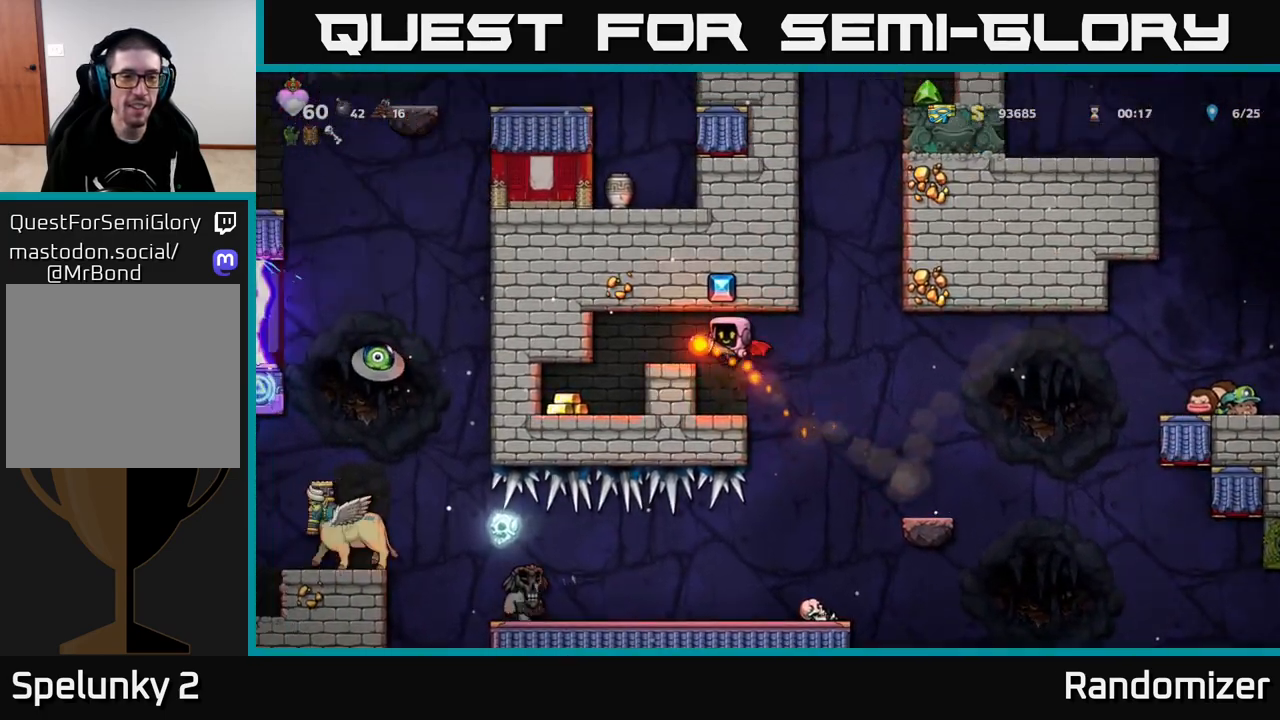
{"buttons": [], "left_stick": "center", "right_stick": "center", "events": [[100, "A", "up"], [317, "left_stick", "center"]]}
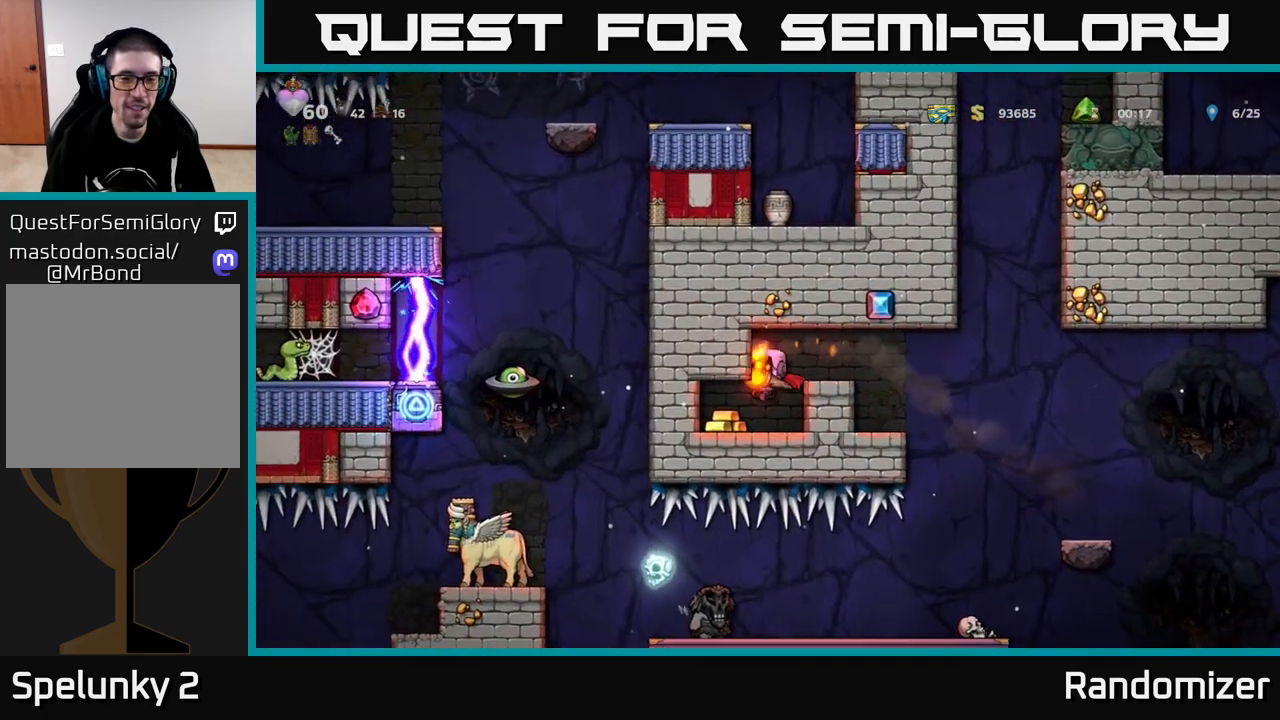
{"buttons": [], "left_stick": "right", "right_stick": "center", "events": [[133, "left_stick", "left"], [283, "left_stick", "right"]]}
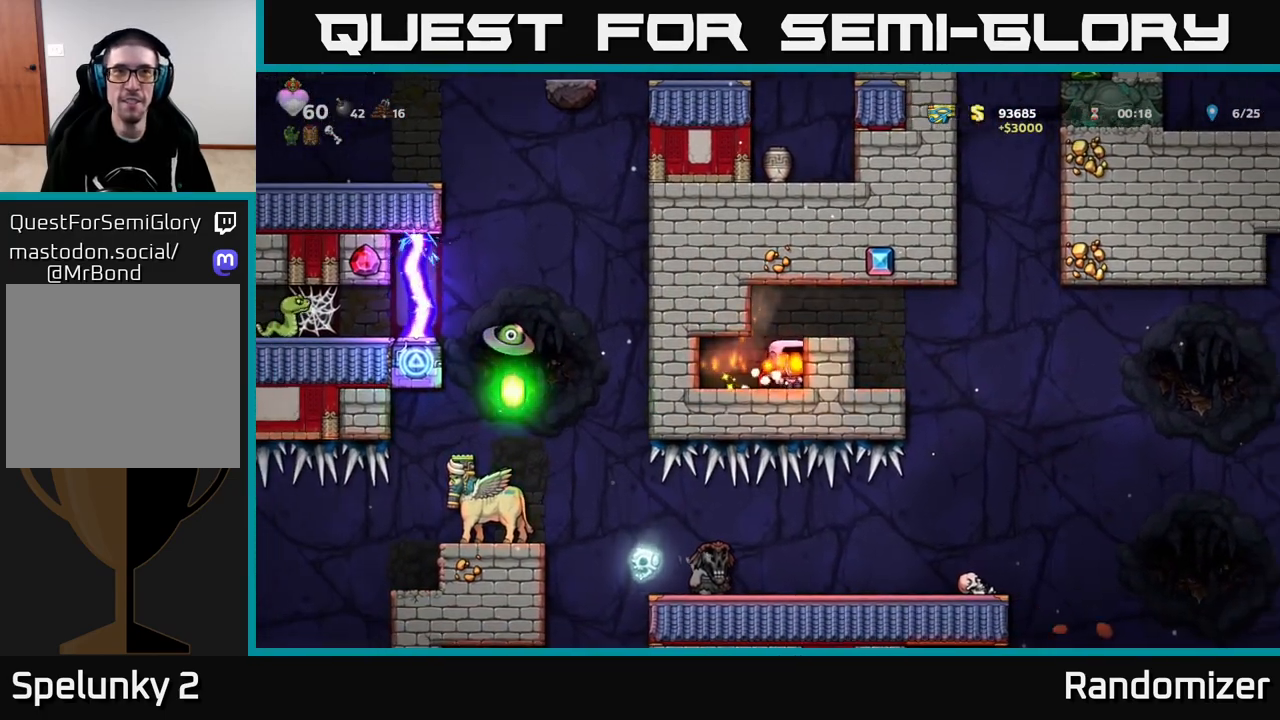
{"buttons": [], "left_stick": "center", "right_stick": "center", "events": [[50, "A", "down"], [233, "A", "up"], [383, "left_stick", "center"]]}
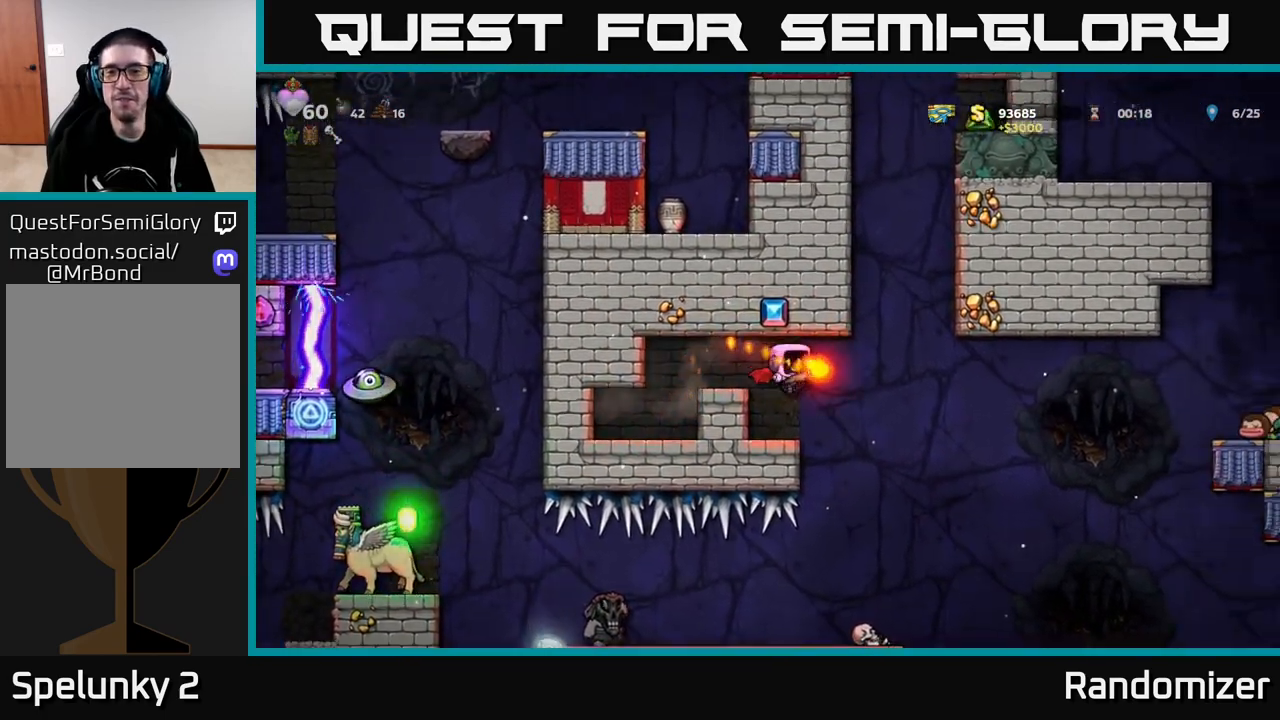
{"buttons": ["A"], "left_stick": "right", "right_stick": "center", "events": [[317, "left_stick", "right"], [383, "A", "down"]]}
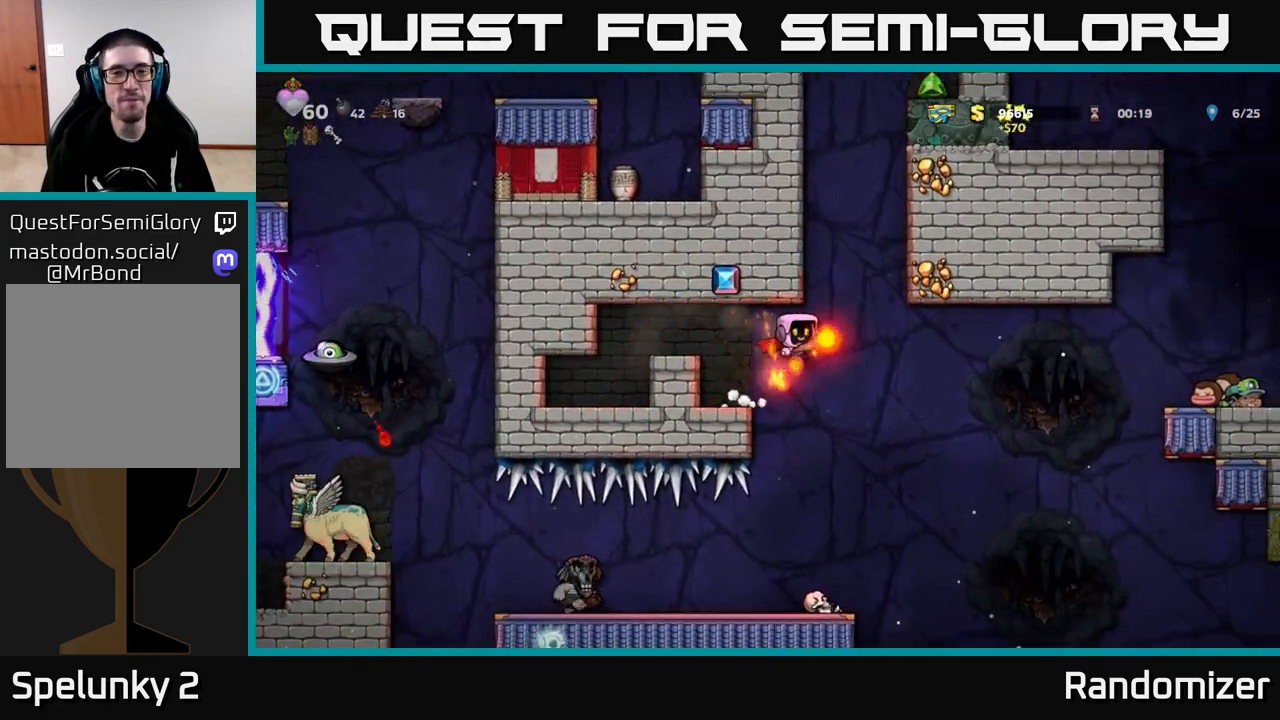
{"buttons": ["A"], "left_stick": "left", "right_stick": "center", "events": [[67, "A", "up"], [133, "A", "down"], [133, "left_stick", "left"], [367, "A", "up"], [450, "A", "down"]]}
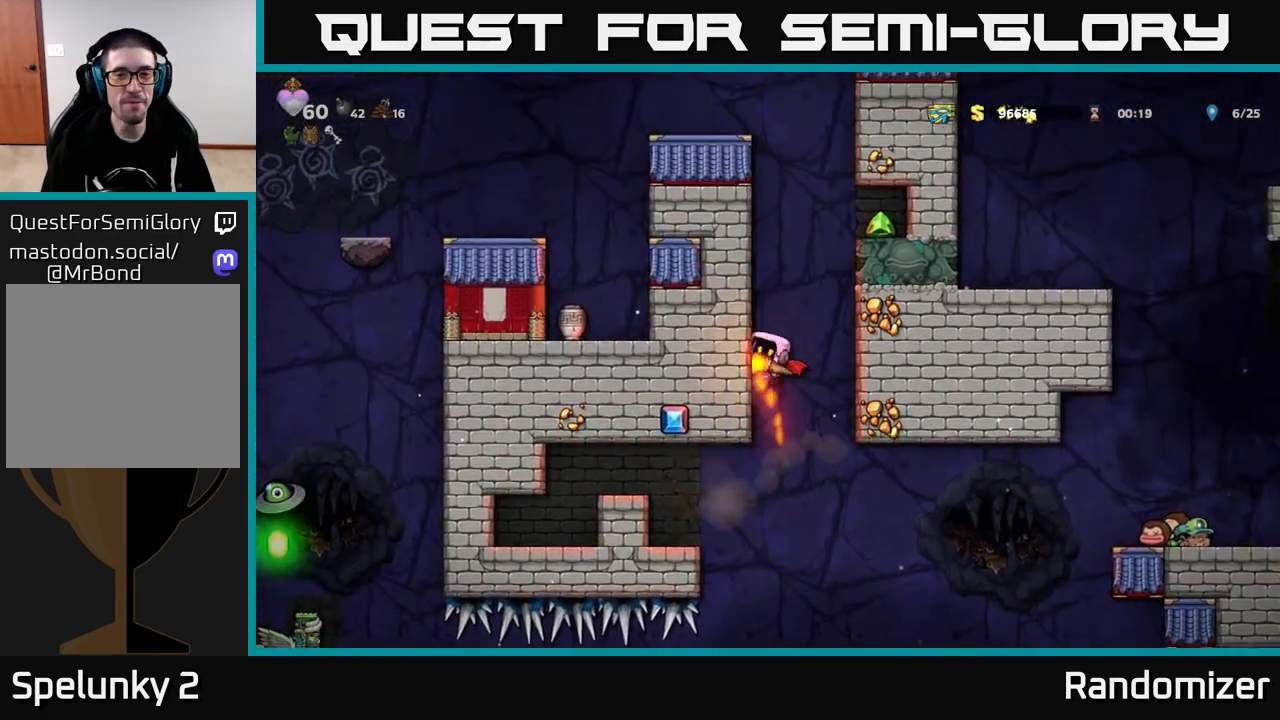
{"buttons": [], "left_stick": "left", "right_stick": "center", "events": [[117, "A", "up"], [217, "A", "down"], [383, "A", "up"]]}
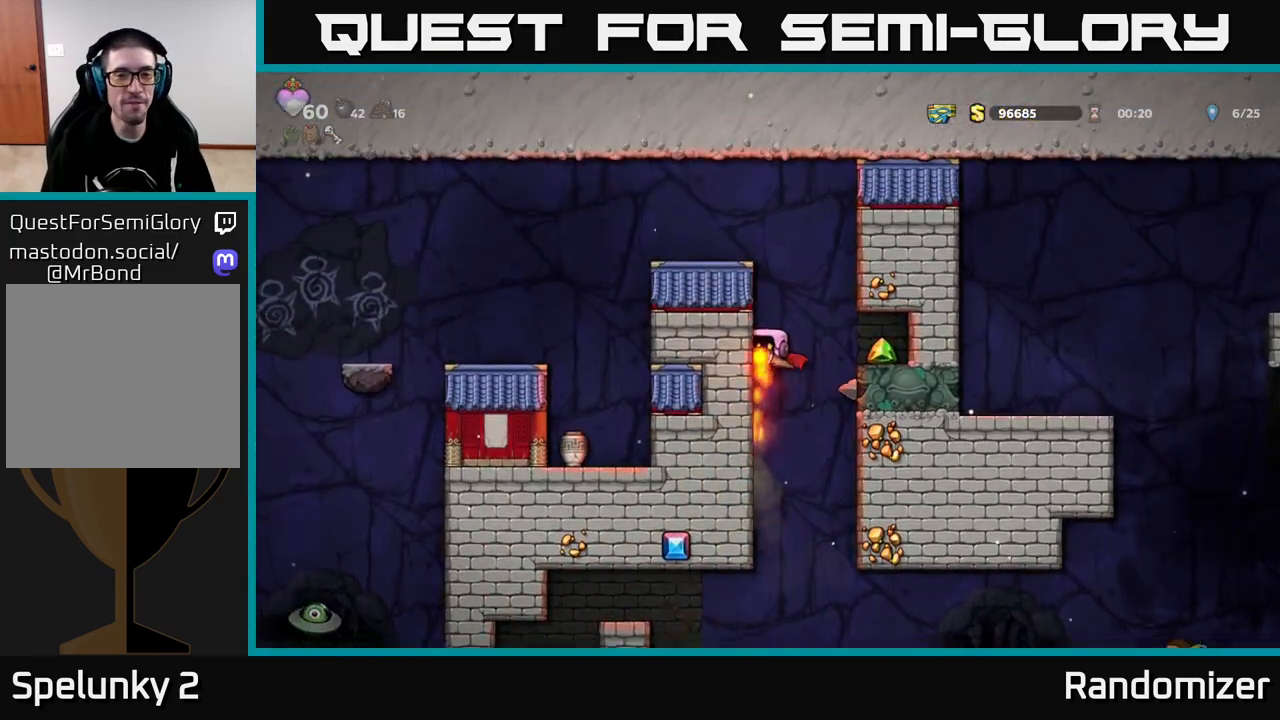
{"buttons": [], "left_stick": "right", "right_stick": "center", "events": [[17, "A", "down"], [150, "A", "up"], [400, "A", "down"], [433, "left_stick", "right"], [483, "A", "up"]]}
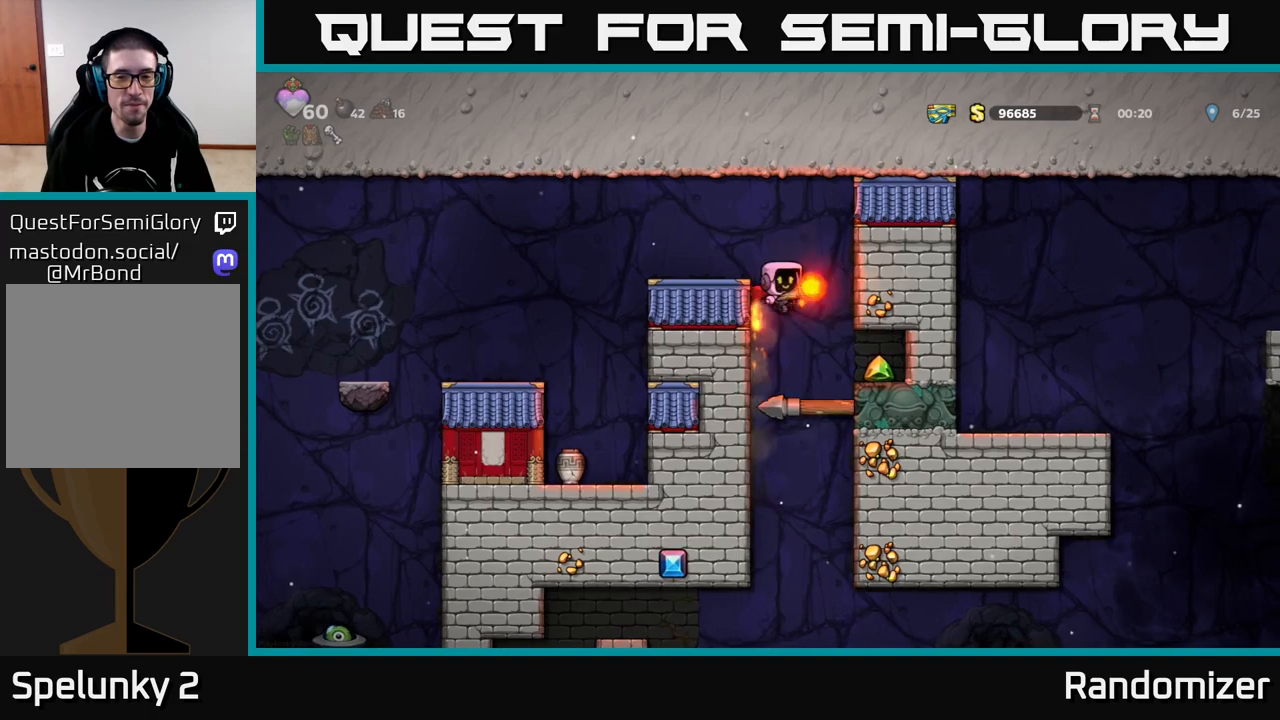
{"buttons": [], "left_stick": "right", "right_stick": "center", "events": [[100, "left_stick", "center"], [267, "left_stick", "right"]]}
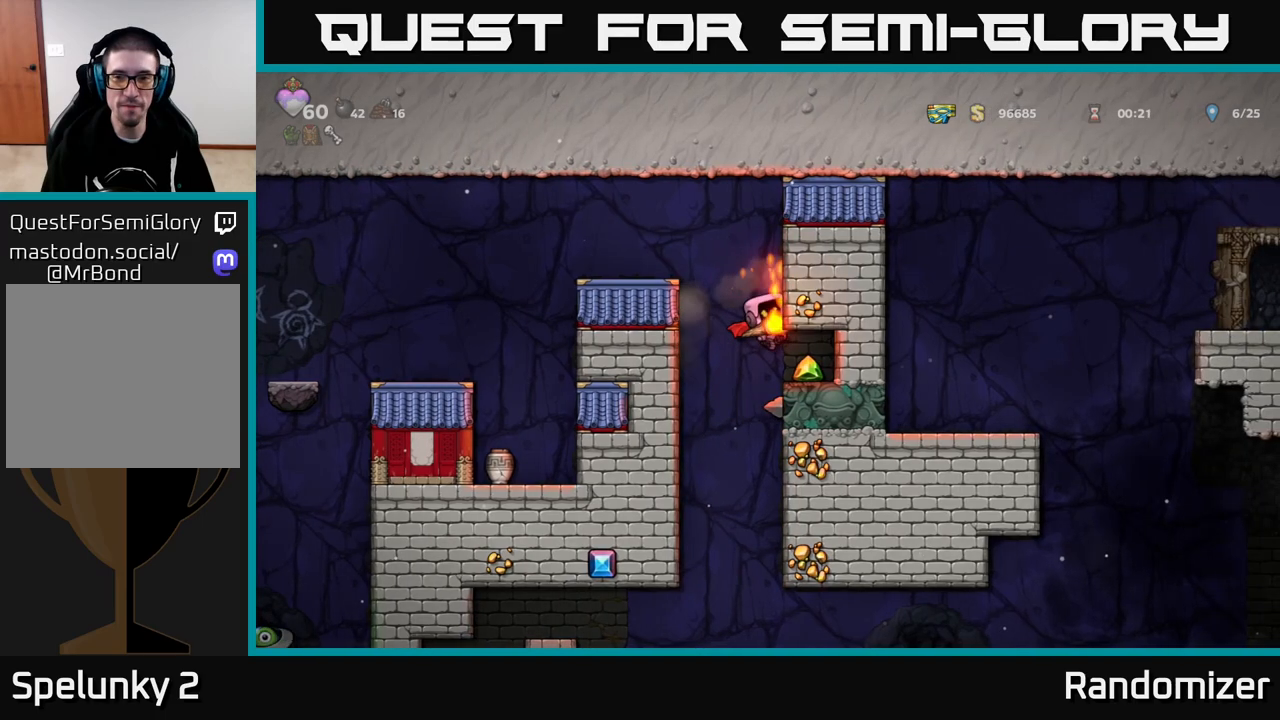
{"buttons": [], "left_stick": "right", "right_stick": "center", "events": [[167, "left_stick", "center"], [383, "left_stick", "right"]]}
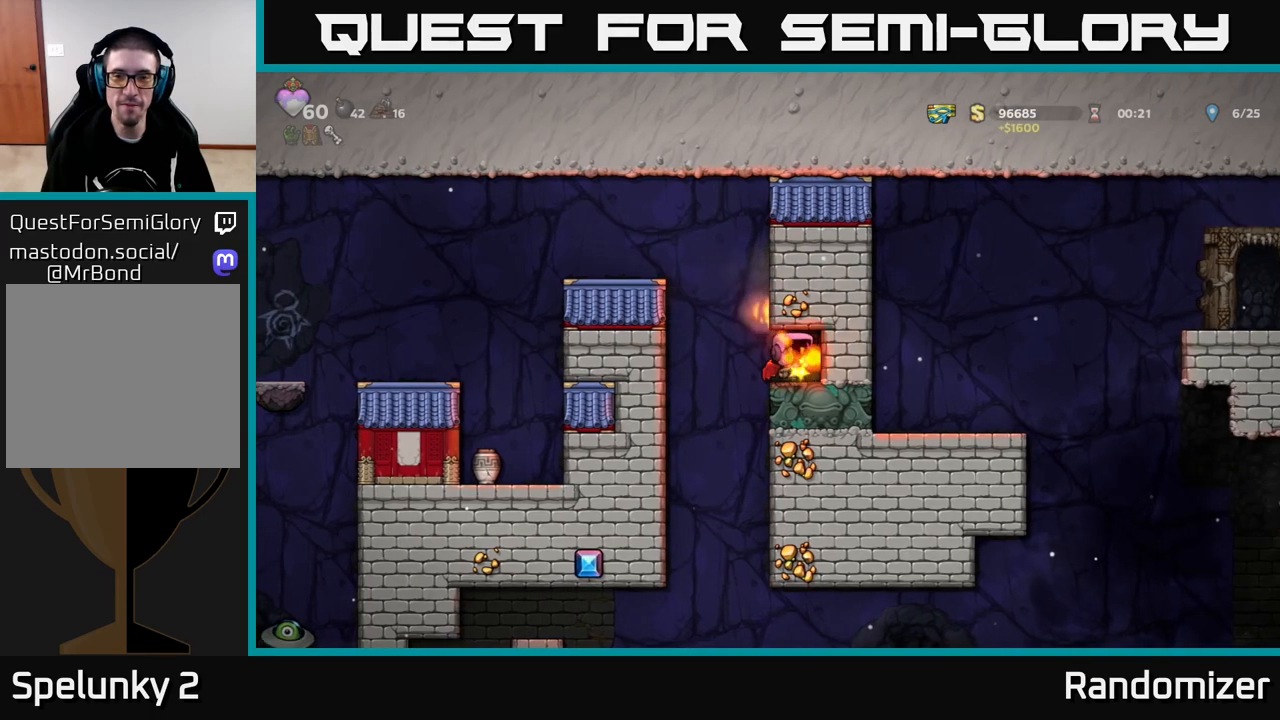
{"buttons": ["A"], "left_stick": "left", "right_stick": "center", "events": [[183, "left_stick", "left"], [367, "A", "down"]]}